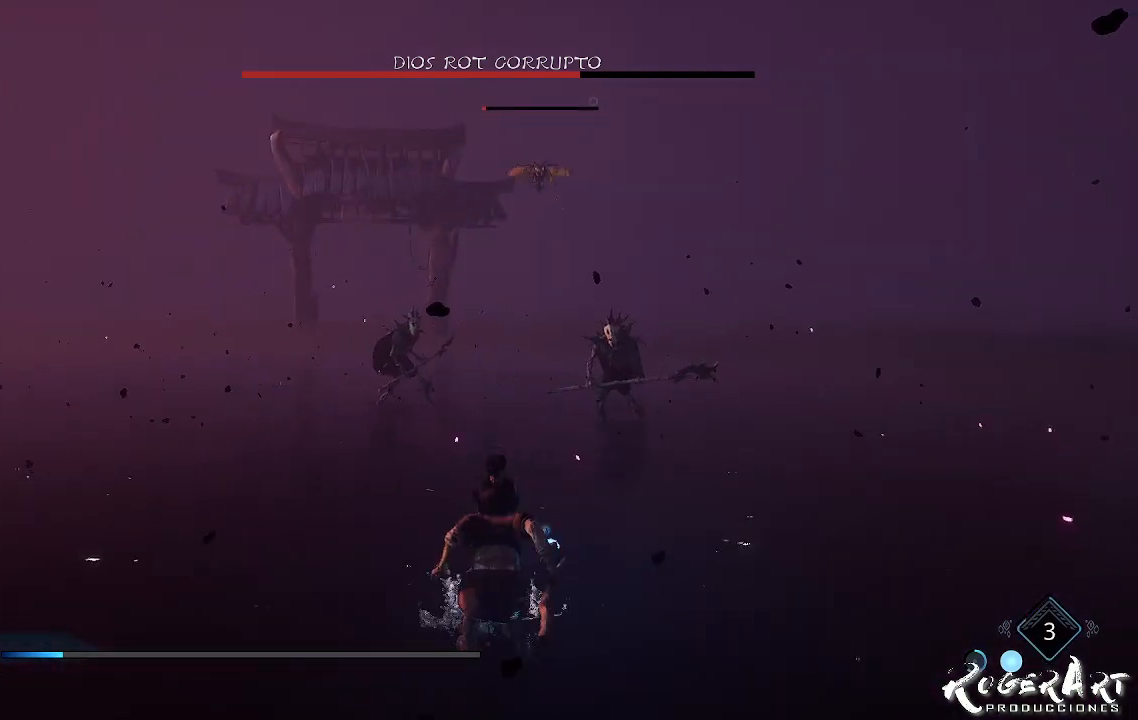
Gameplay with a controller (PlayStation layout); each line is a JSON object with the inputs held at the frame after it (dt_ms = milliseconds from this image to that frame). "events" lists button and stick changes between this image and that frame as [ms after this image, input, new state], when the widget could be followed in between.
{"dt_ms": 500, "buttons": ["L2", "R2"], "left_stick": "center", "right_stick": "center", "events": [[33, "CROSS", "up"], [133, "CROSS", "down"], [233, "CROSS", "up"], [233, "L2", "down"], [300, "R2", "down"]]}
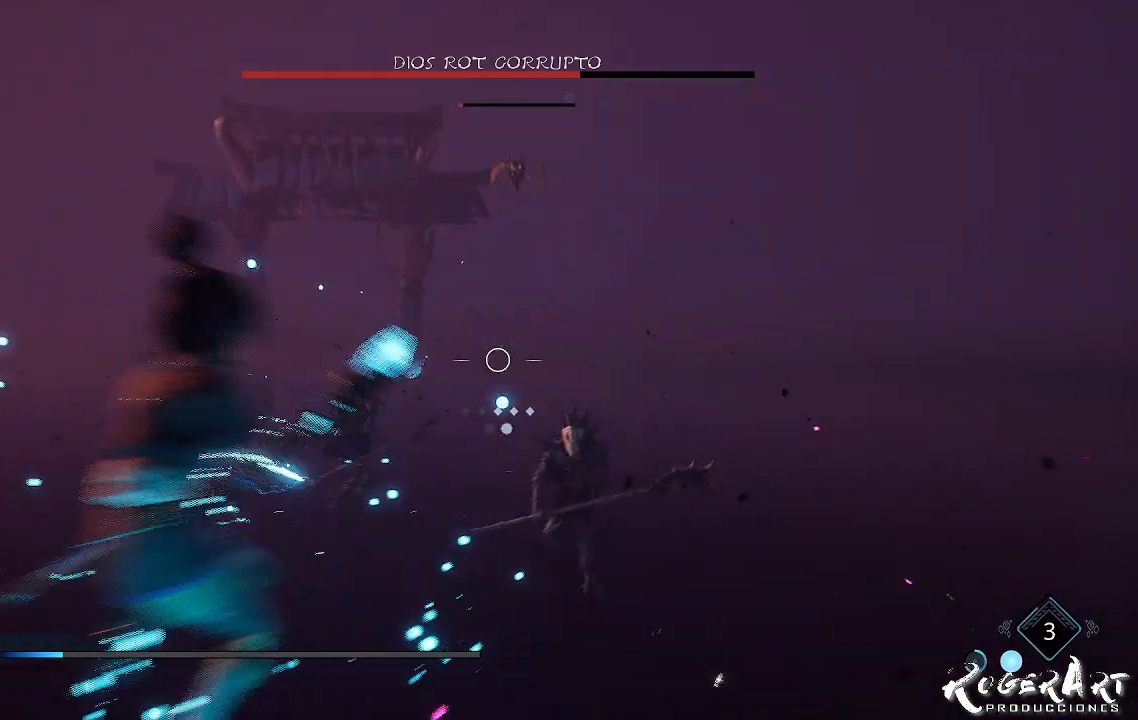
{"dt_ms": 500, "buttons": ["L2", "R2"], "left_stick": "center", "right_stick": "center", "events": []}
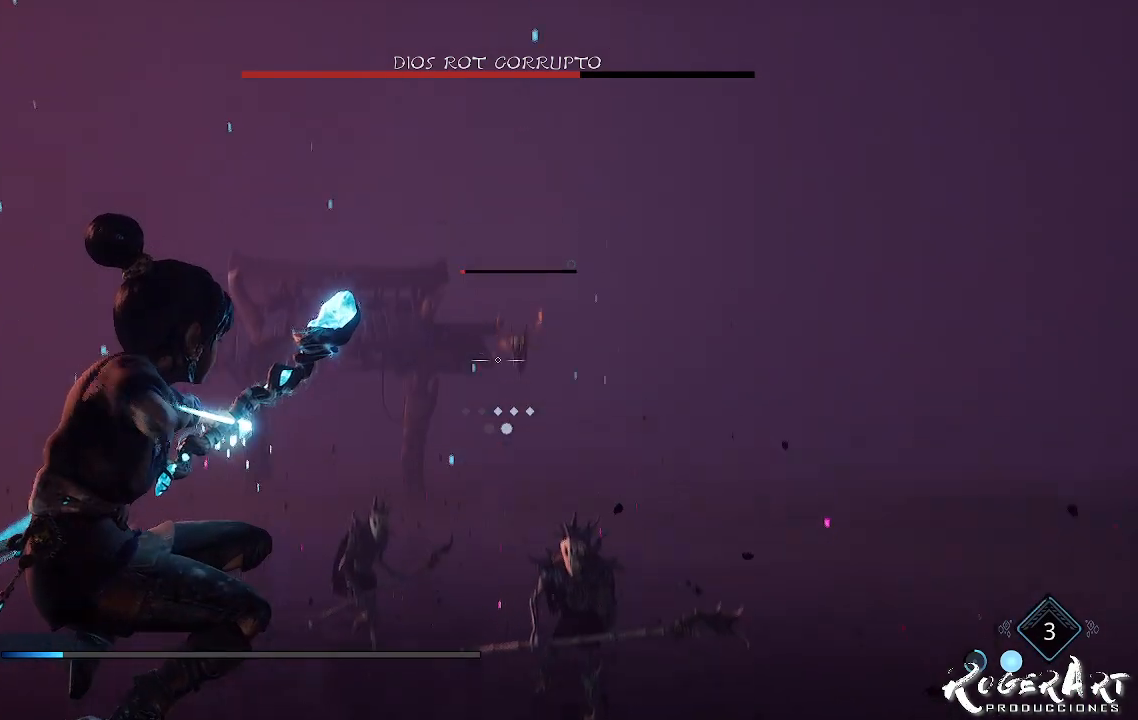
{"dt_ms": 500, "buttons": ["L2"], "left_stick": "center", "right_stick": "center", "events": [[267, "right_stick", "right"], [433, "R2", "up"], [433, "right_stick", "center"]]}
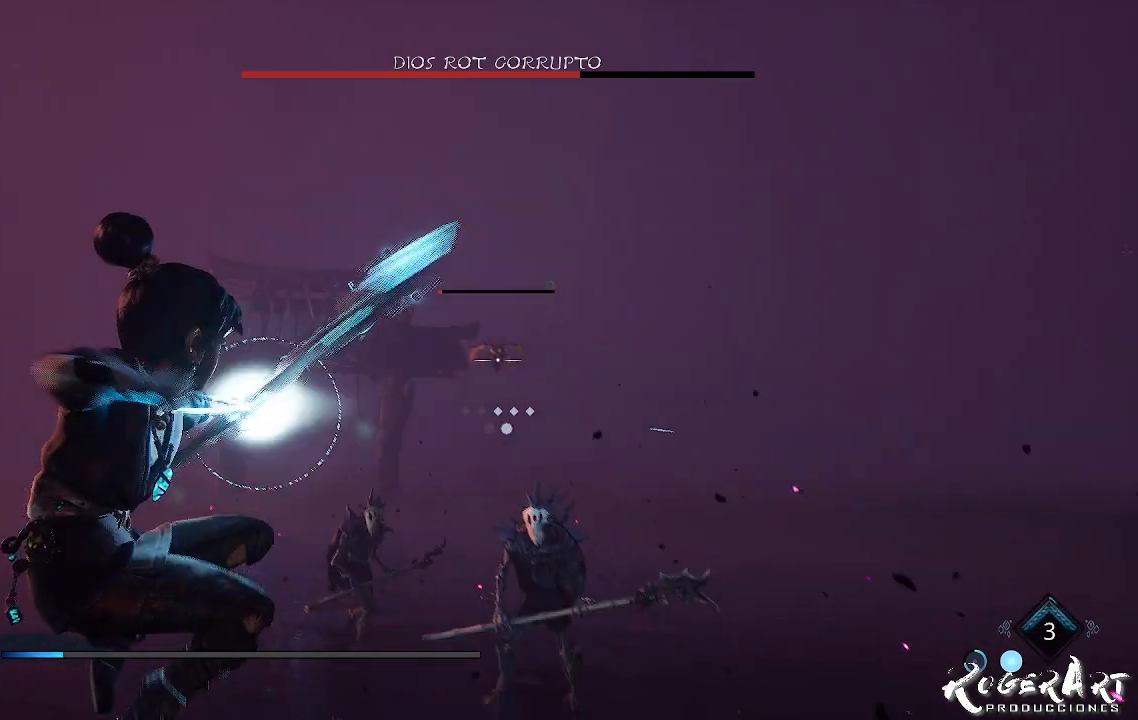
{"dt_ms": 500, "buttons": [], "left_stick": "down-left", "right_stick": "right", "events": [[133, "L2", "up"], [267, "left_stick", "down"], [333, "left_stick", "down-left"], [467, "right_stick", "right"]]}
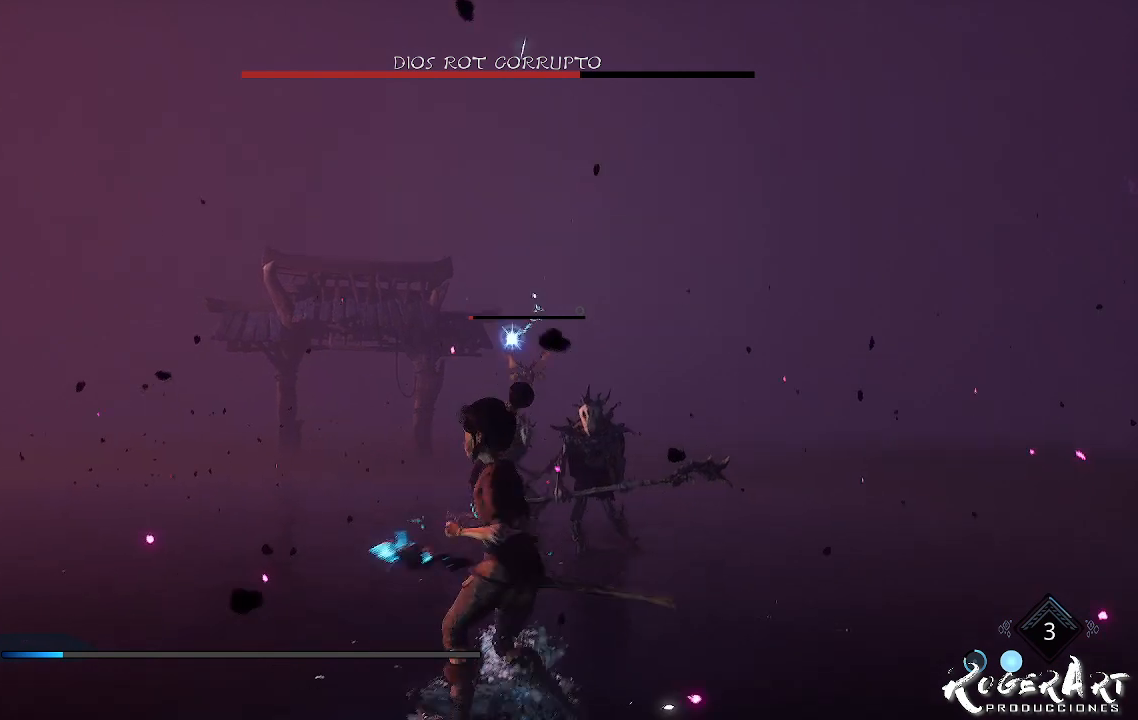
{"dt_ms": 500, "buttons": [], "left_stick": "center", "right_stick": "center", "events": [[267, "right_stick", "center"], [300, "left_stick", "down"], [500, "left_stick", "center"]]}
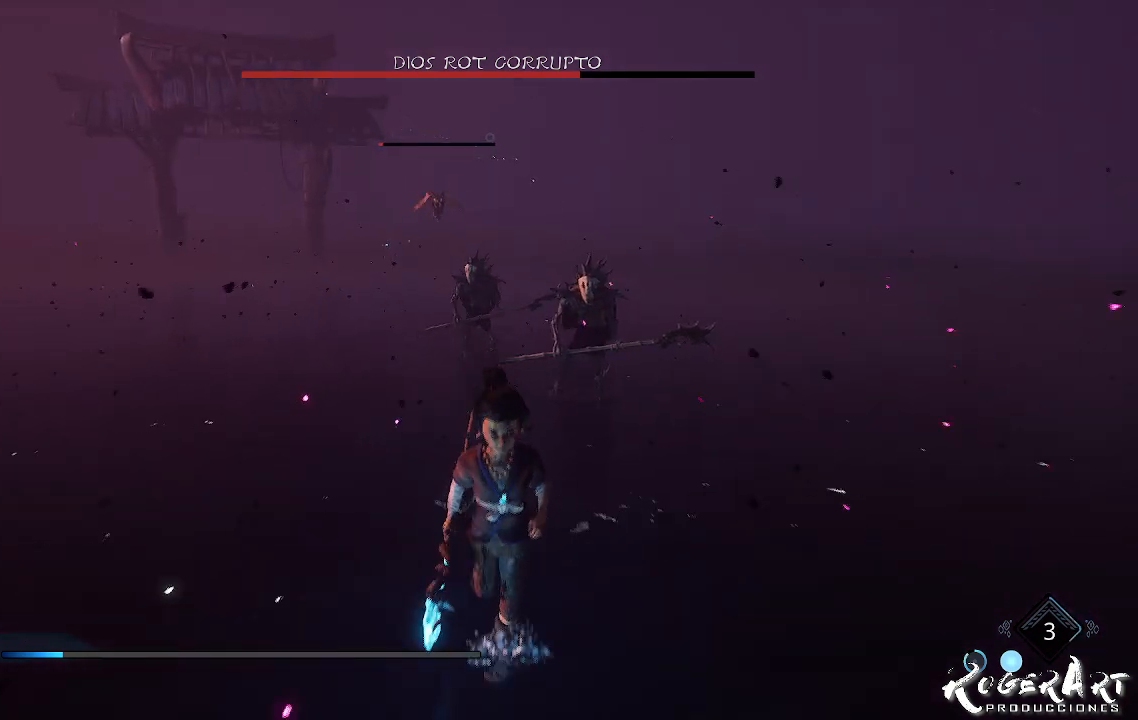
{"dt_ms": 500, "buttons": [], "left_stick": "center", "right_stick": "center", "events": [[67, "left_stick", "up"], [233, "left_stick", "center"]]}
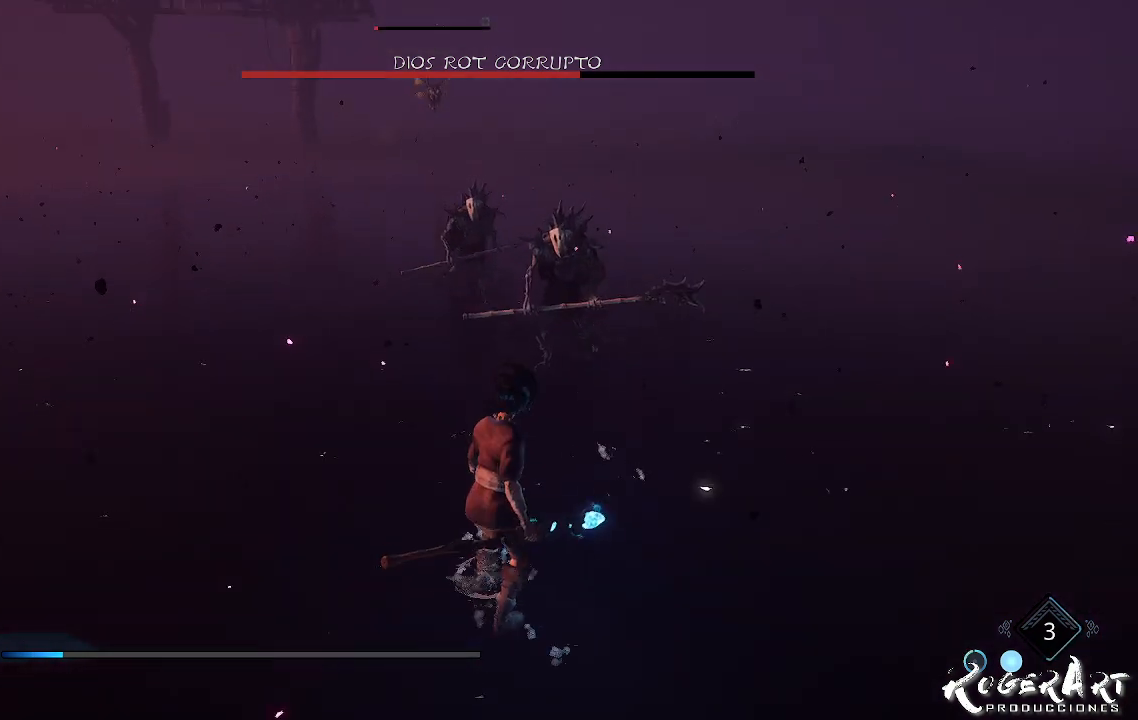
{"dt_ms": 500, "buttons": [], "left_stick": "center", "right_stick": "center", "events": []}
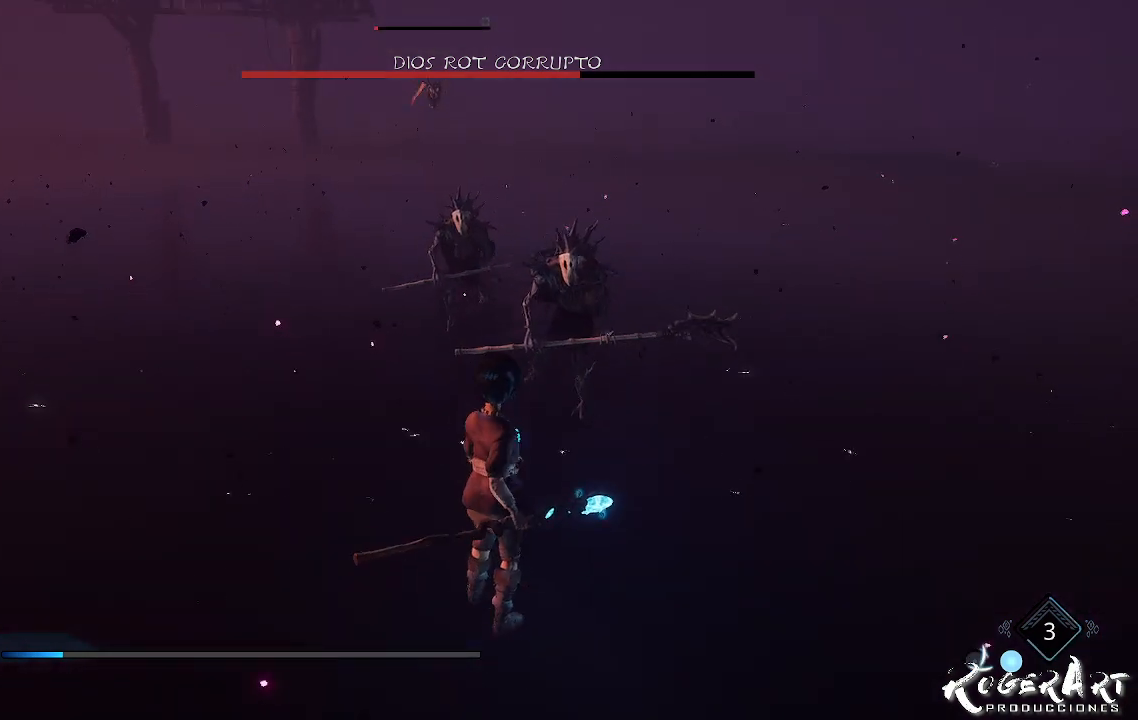
{"dt_ms": 500, "buttons": [], "left_stick": "center", "right_stick": "center", "events": []}
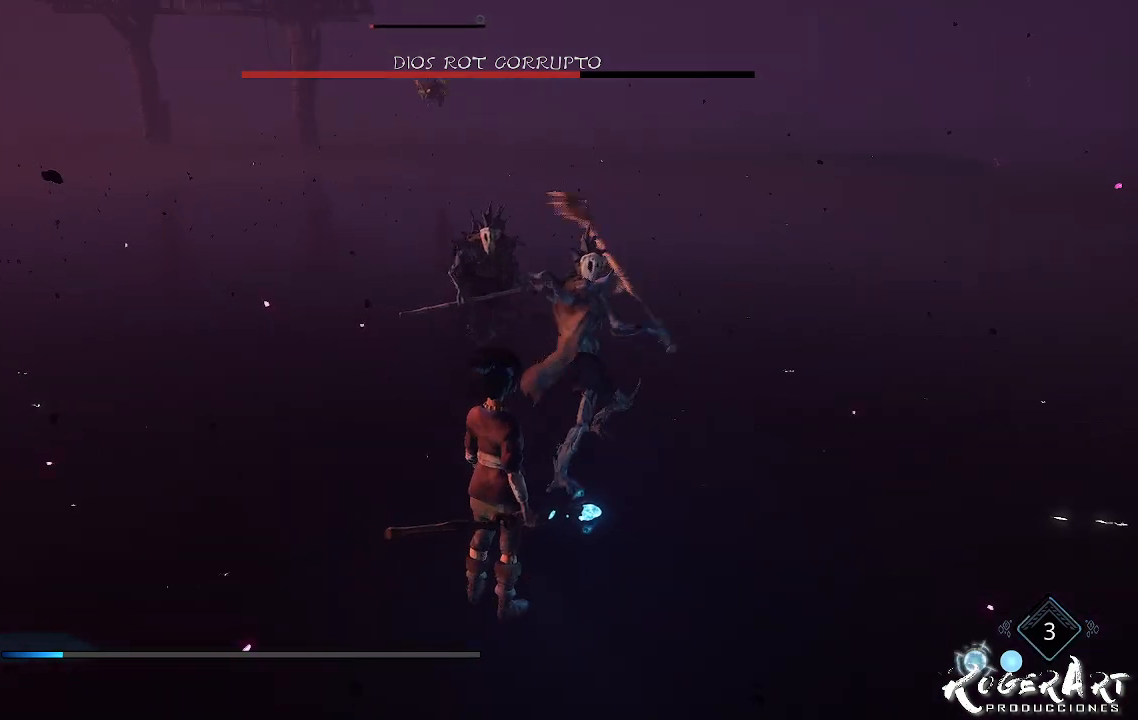
{"dt_ms": 500, "buttons": [], "left_stick": "center", "right_stick": "center", "events": []}
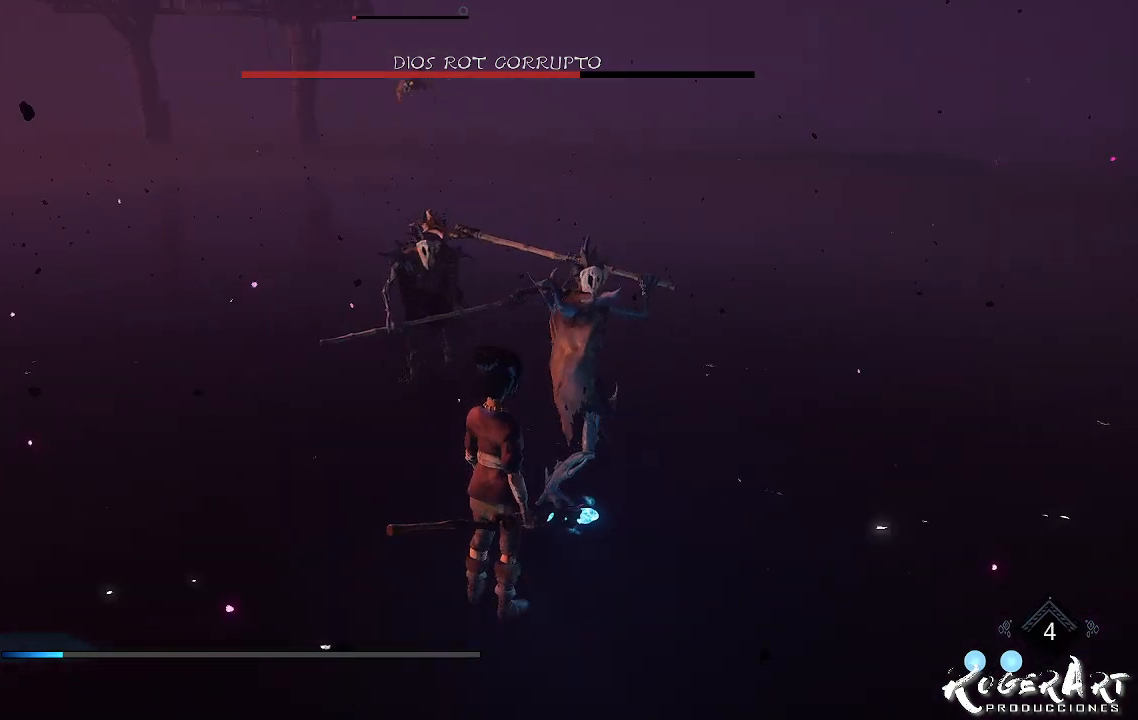
{"dt_ms": 1000, "buttons": [], "left_stick": "center", "right_stick": "center"}
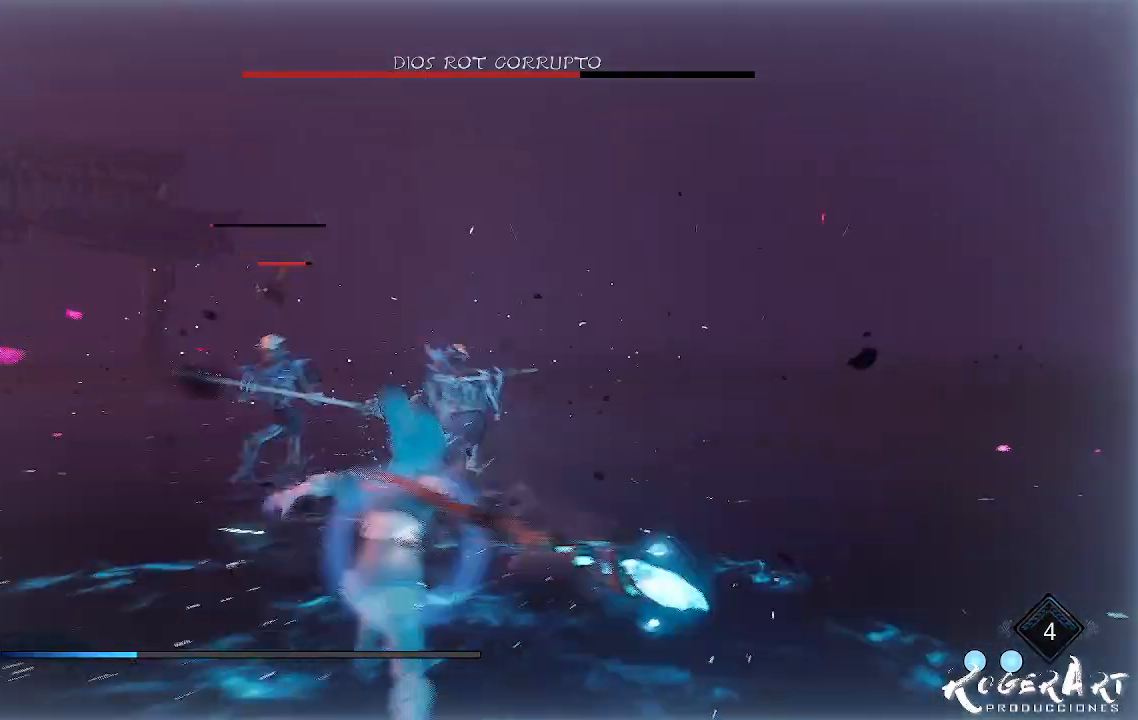
{"dt_ms": 500, "buttons": ["R1"], "left_stick": "center", "right_stick": "center", "events": [[233, "R1", "down"]]}
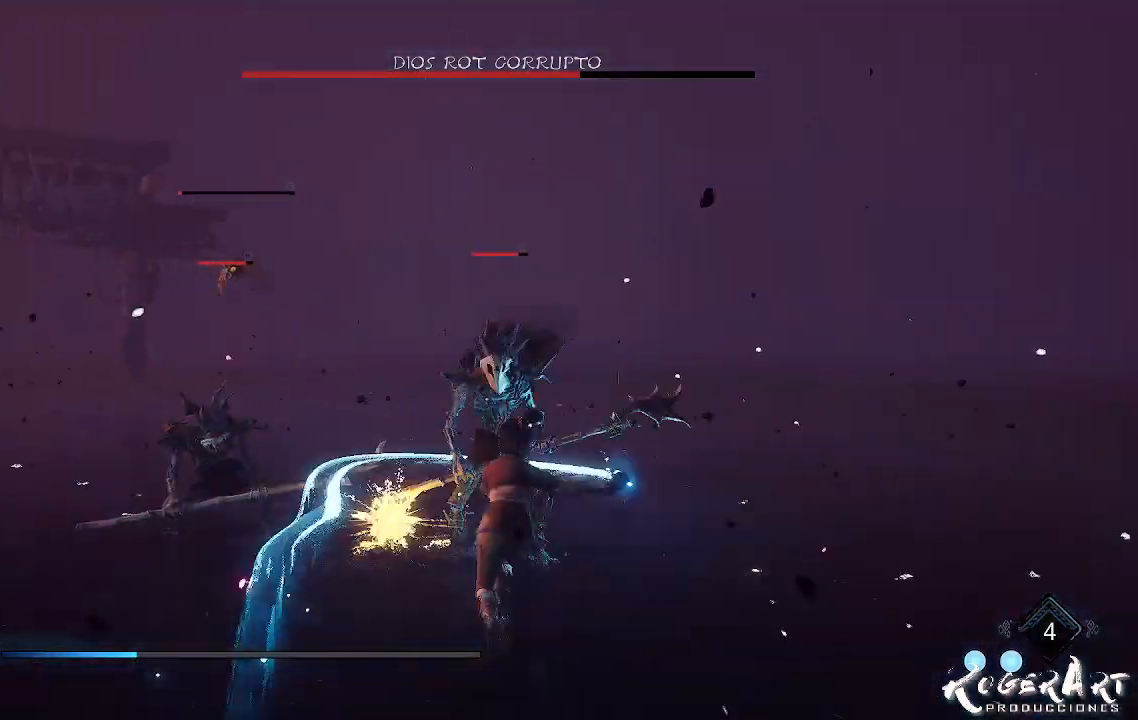
{"dt_ms": 500, "buttons": [], "left_stick": "down-right", "right_stick": "center", "events": [[67, "R1", "up"], [467, "left_stick", "down-right"]]}
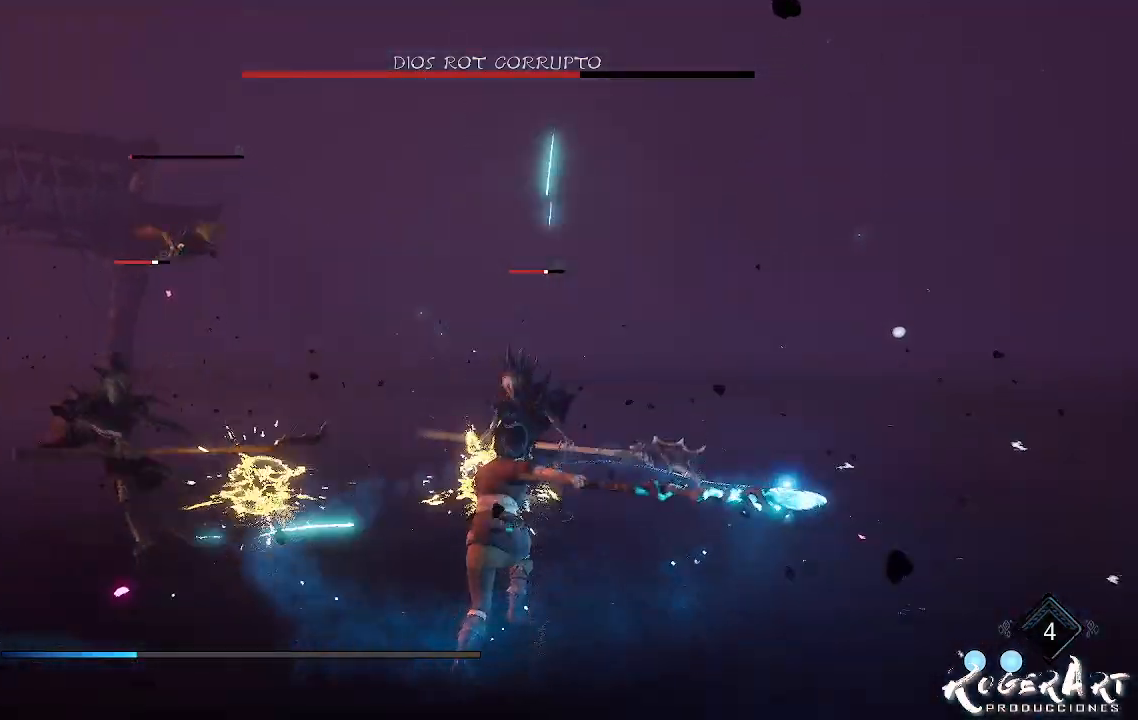
{"dt_ms": 500, "buttons": [], "left_stick": "right", "right_stick": "left", "events": [[67, "CIRCLE", "down"], [167, "CIRCLE", "up"], [333, "right_stick", "left"], [400, "left_stick", "right"]]}
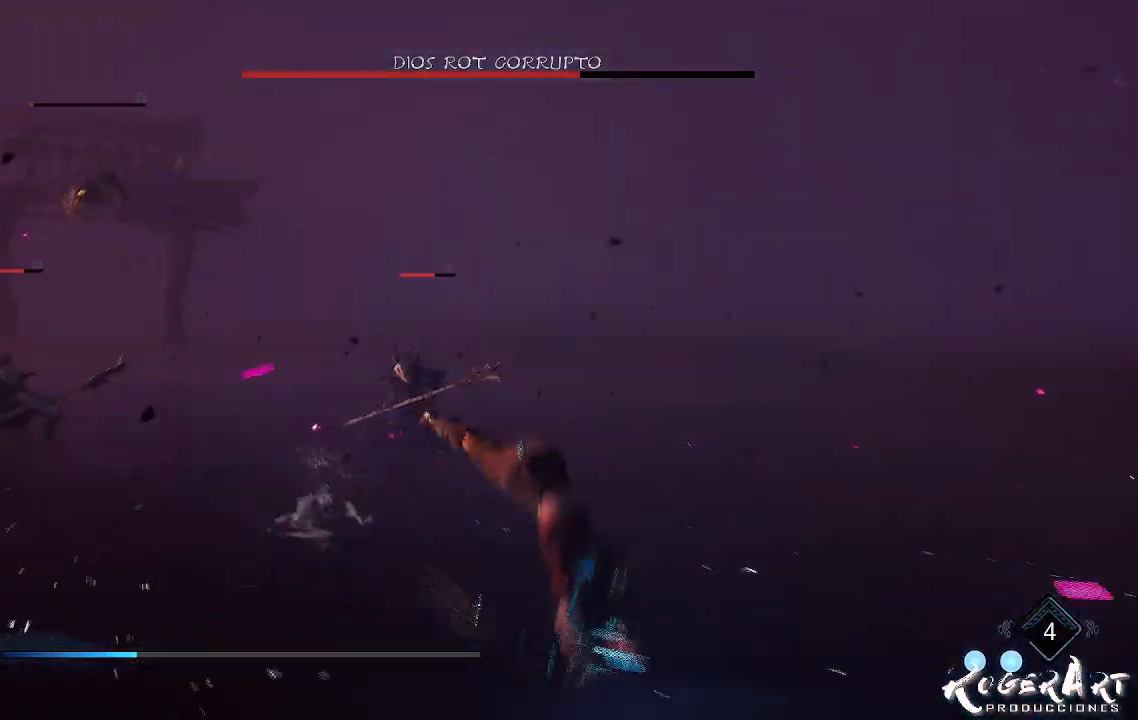
{"dt_ms": 500, "buttons": [], "left_stick": "right", "right_stick": "center", "events": [[33, "left_stick", "up-right"], [267, "left_stick", "right"], [467, "right_stick", "center"]]}
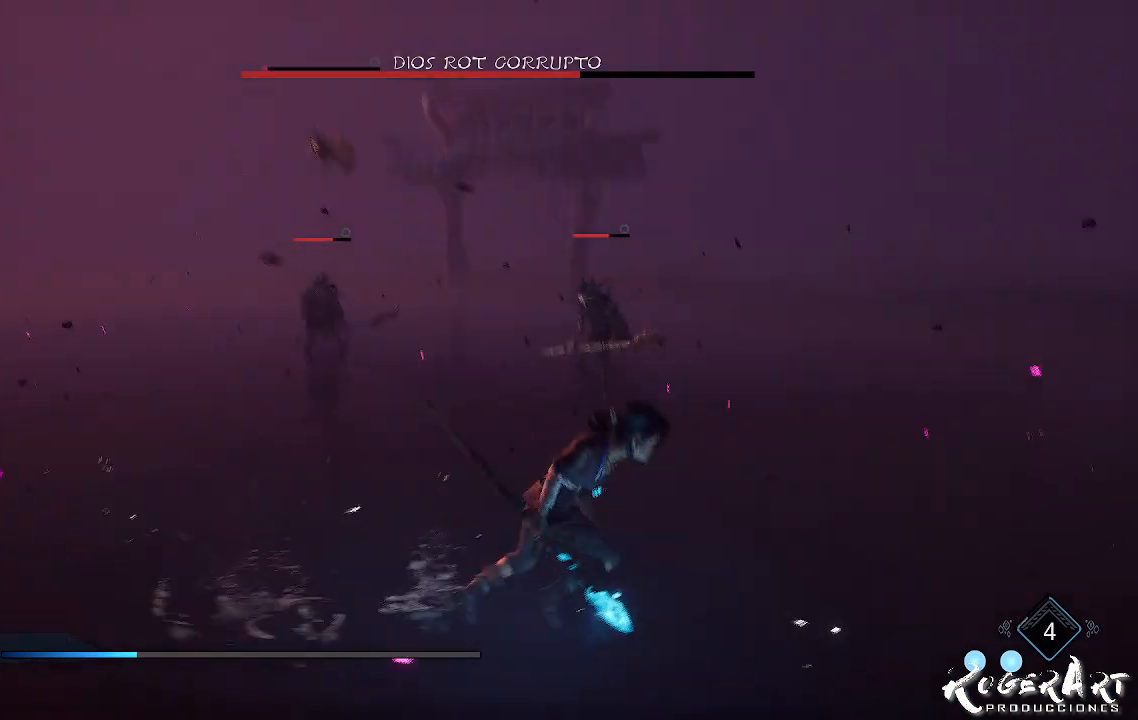
{"dt_ms": 500, "buttons": [], "left_stick": "right", "right_stick": "left", "events": [[200, "right_stick", "left"]]}
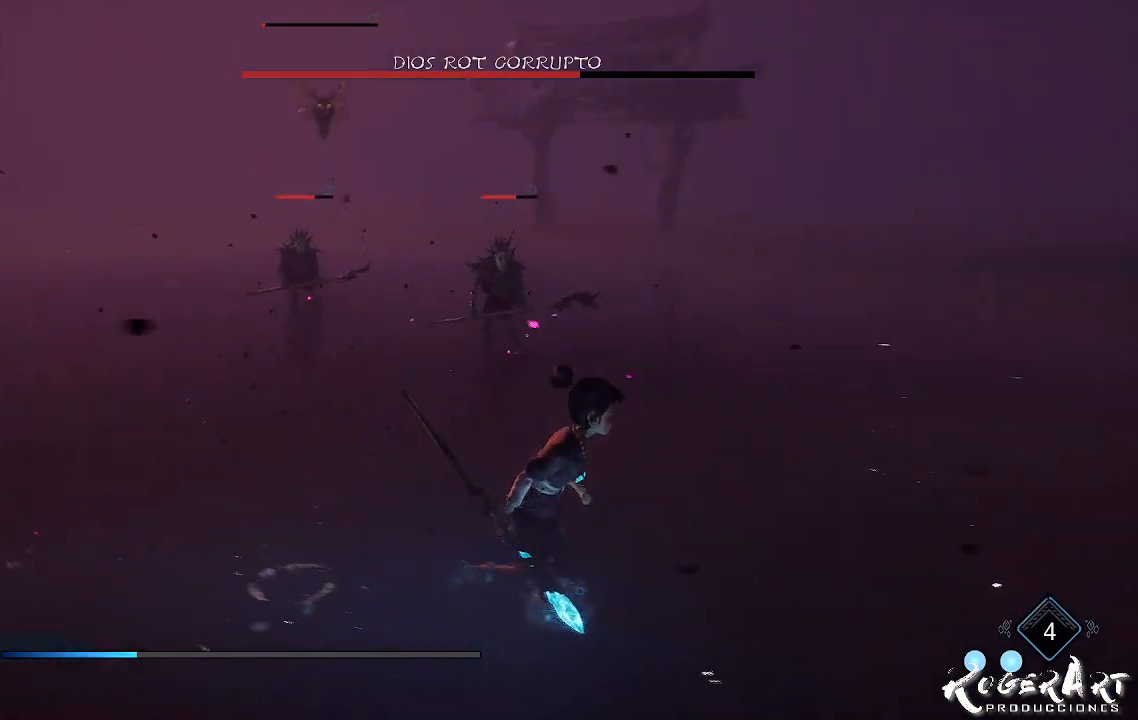
{"dt_ms": 500, "buttons": ["CROSS"], "left_stick": "center", "right_stick": "center", "events": [[100, "left_stick", "down-right"], [300, "right_stick", "center"], [367, "left_stick", "center"], [400, "CROSS", "down"]]}
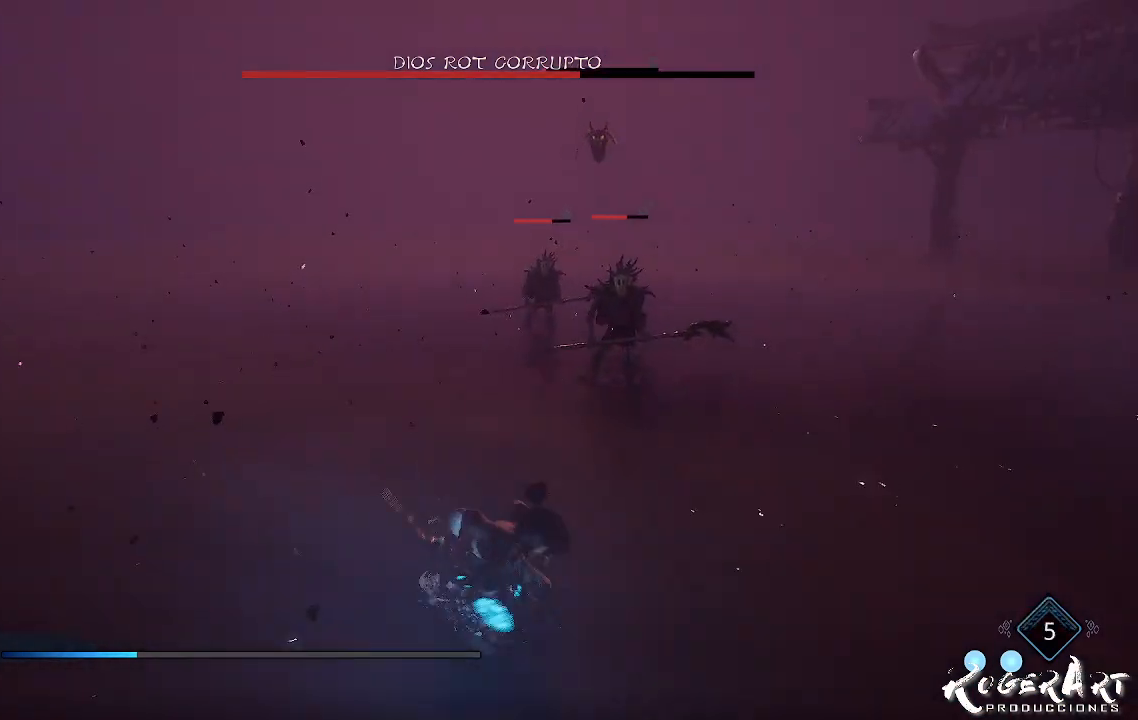
{"dt_ms": 500, "buttons": ["L2", "R2"], "left_stick": "center", "right_stick": "center", "events": [[67, "CROSS", "up"], [133, "CROSS", "down"], [233, "CROSS", "up"], [267, "L2", "down"], [267, "R2", "down"]]}
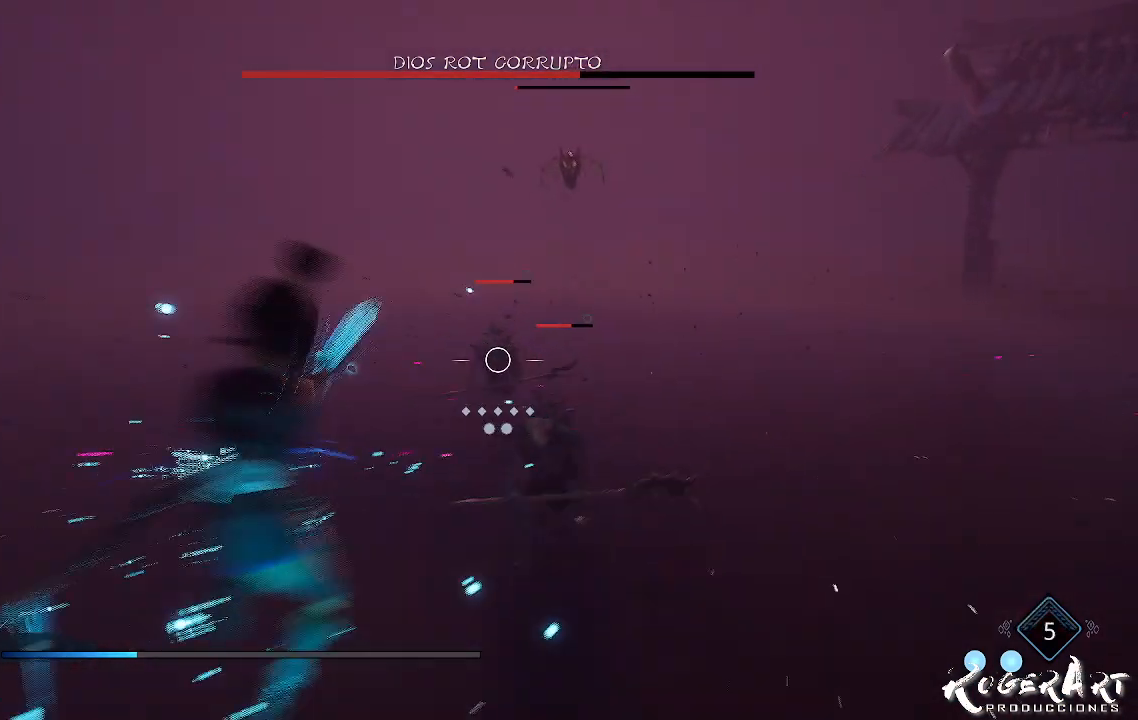
{"dt_ms": 500, "buttons": ["L2", "R2"], "left_stick": "center", "right_stick": "center", "events": [[33, "right_stick", "right"], [367, "right_stick", "center"]]}
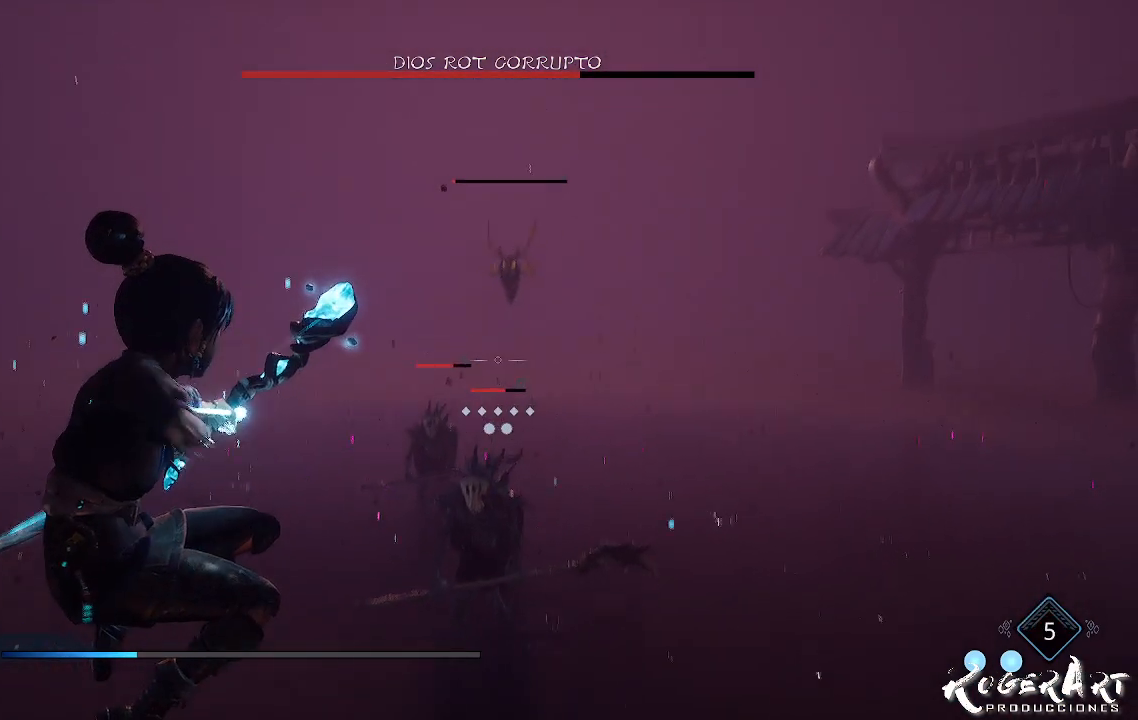
{"dt_ms": 500, "buttons": ["L2"], "left_stick": "center", "right_stick": "center", "events": [[433, "R2", "up"]]}
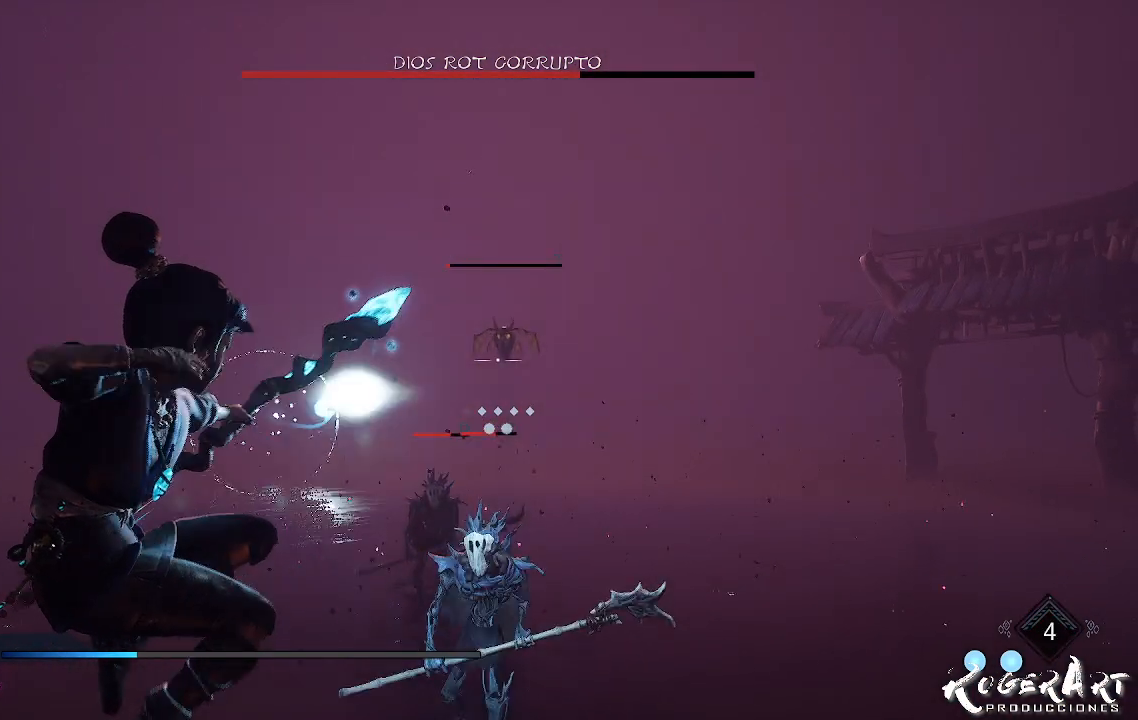
{"dt_ms": 500, "buttons": [], "left_stick": "center", "right_stick": "center", "events": [[167, "L2", "up"]]}
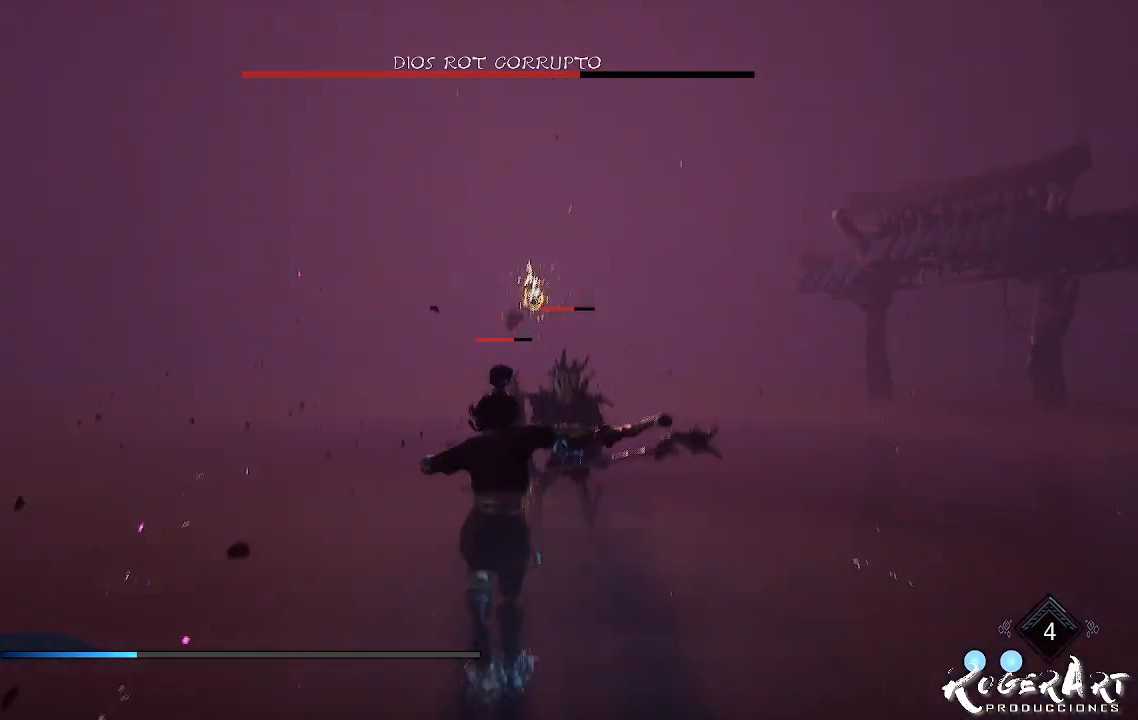
{"dt_ms": 500, "buttons": [], "left_stick": "center", "right_stick": "center", "events": []}
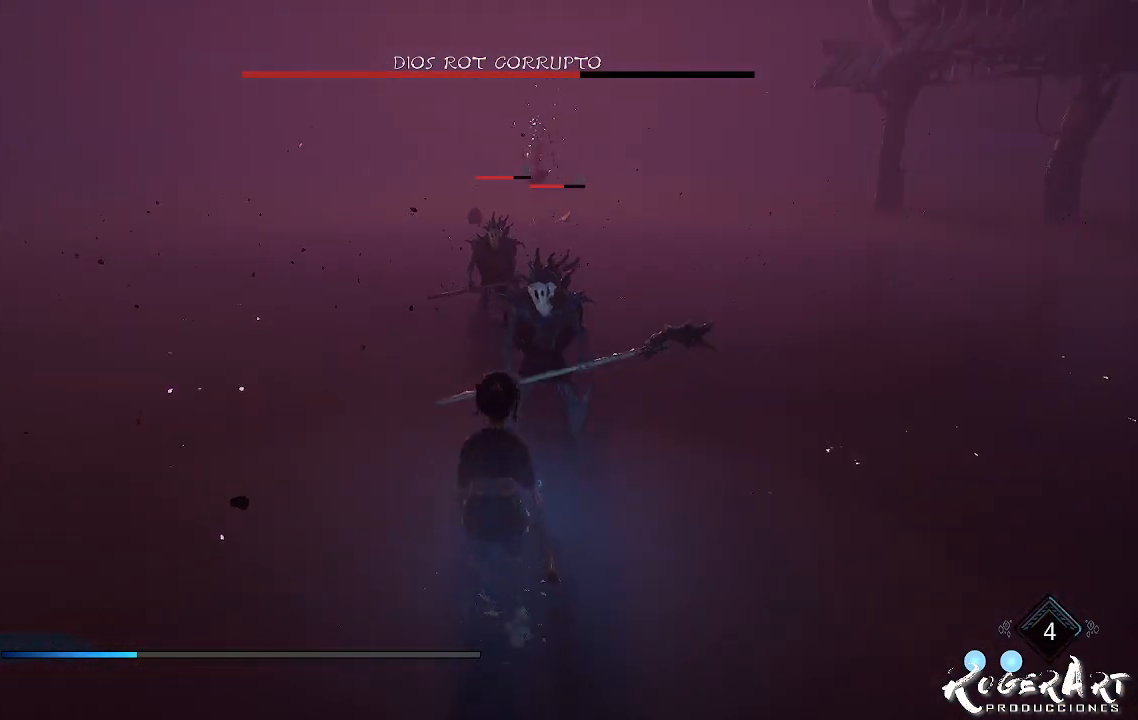
{"dt_ms": 500, "buttons": [], "left_stick": "center", "right_stick": "center", "events": []}
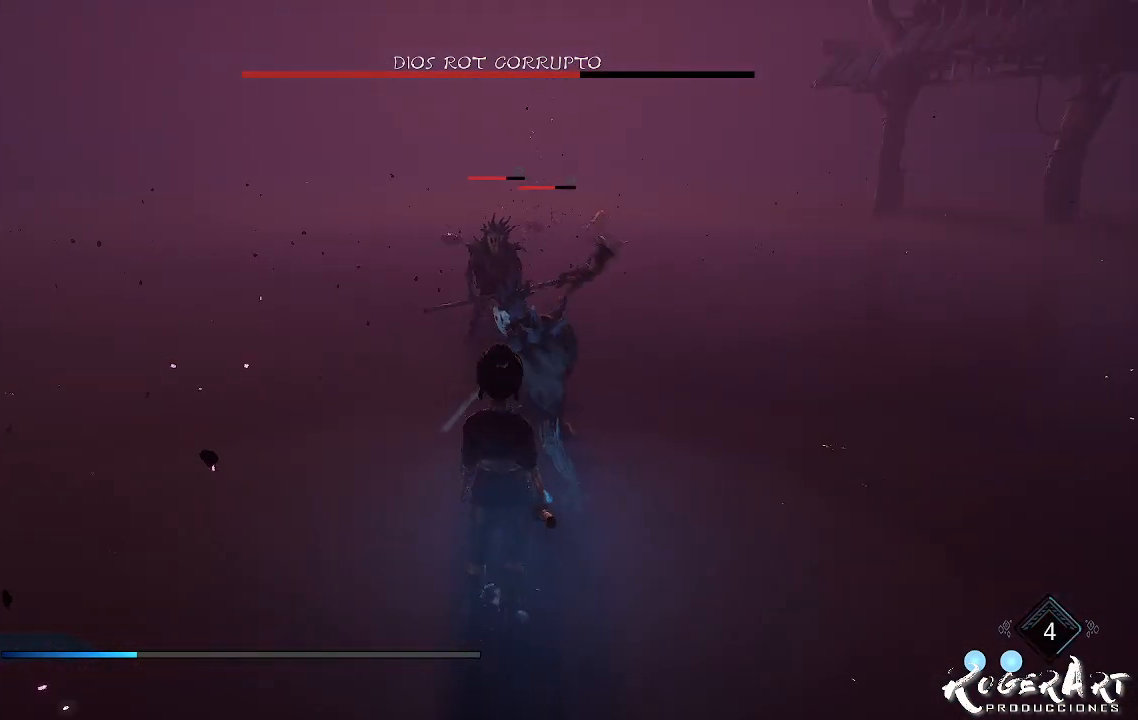
{"dt_ms": 500, "buttons": [], "left_stick": "center", "right_stick": "center", "events": []}
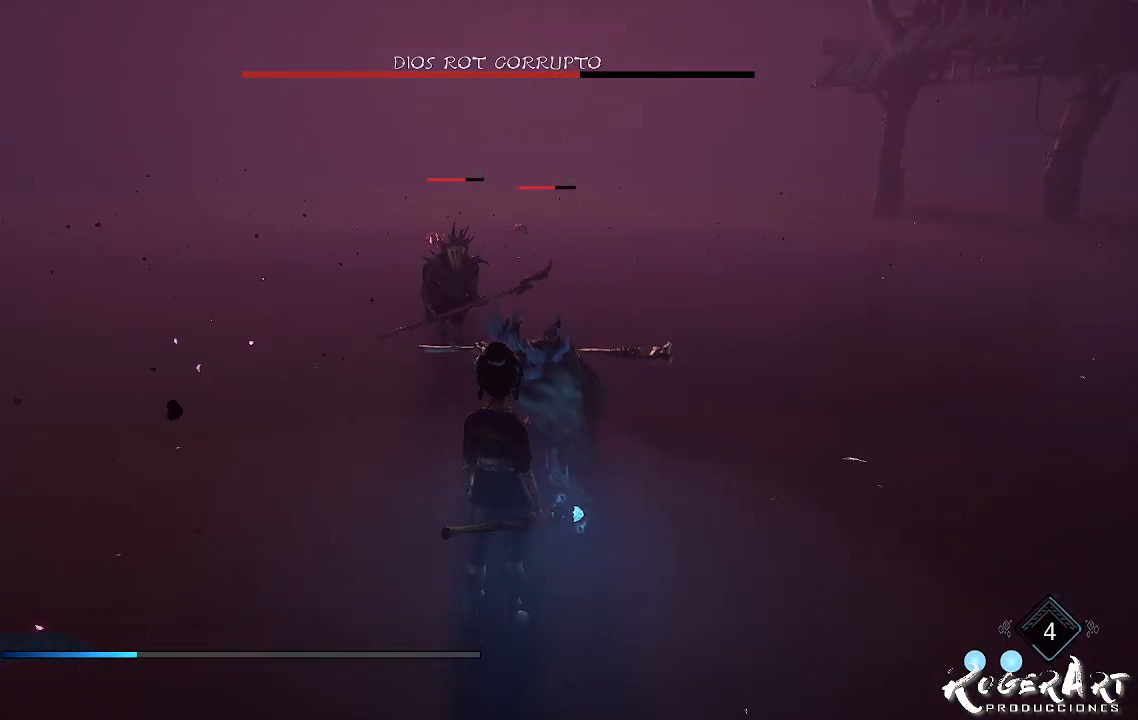
{"dt_ms": 1000, "buttons": [], "left_stick": "center", "right_stick": "center"}
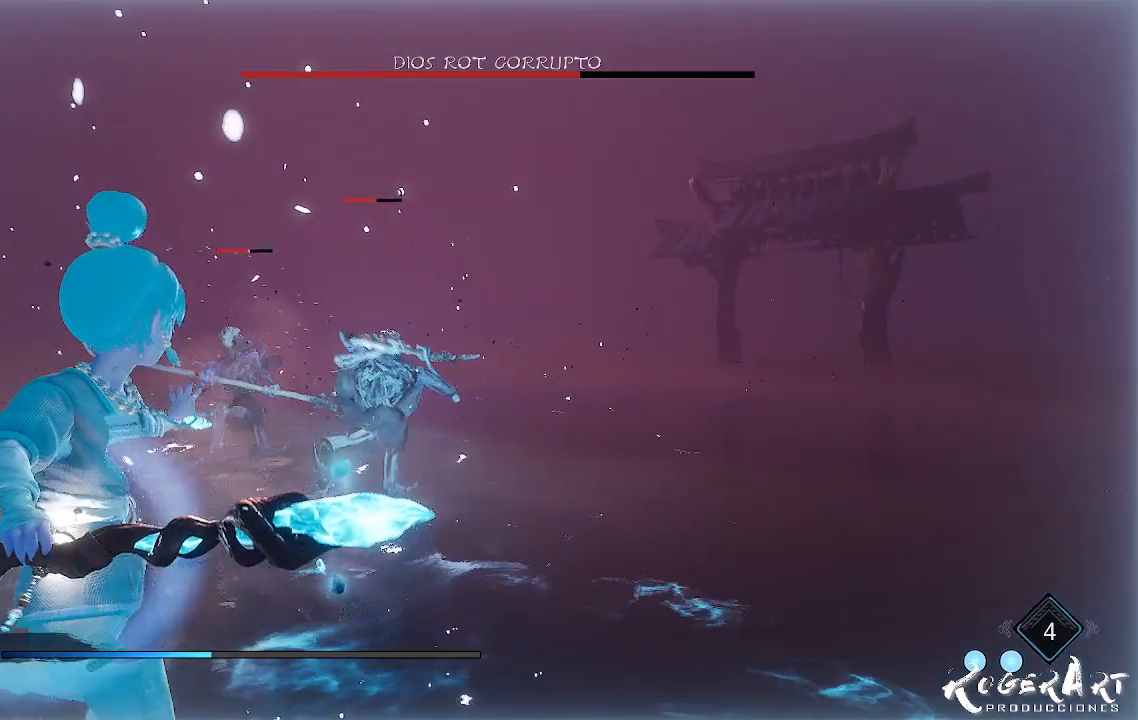
{"dt_ms": 500, "buttons": [], "left_stick": "center", "right_stick": "center", "events": []}
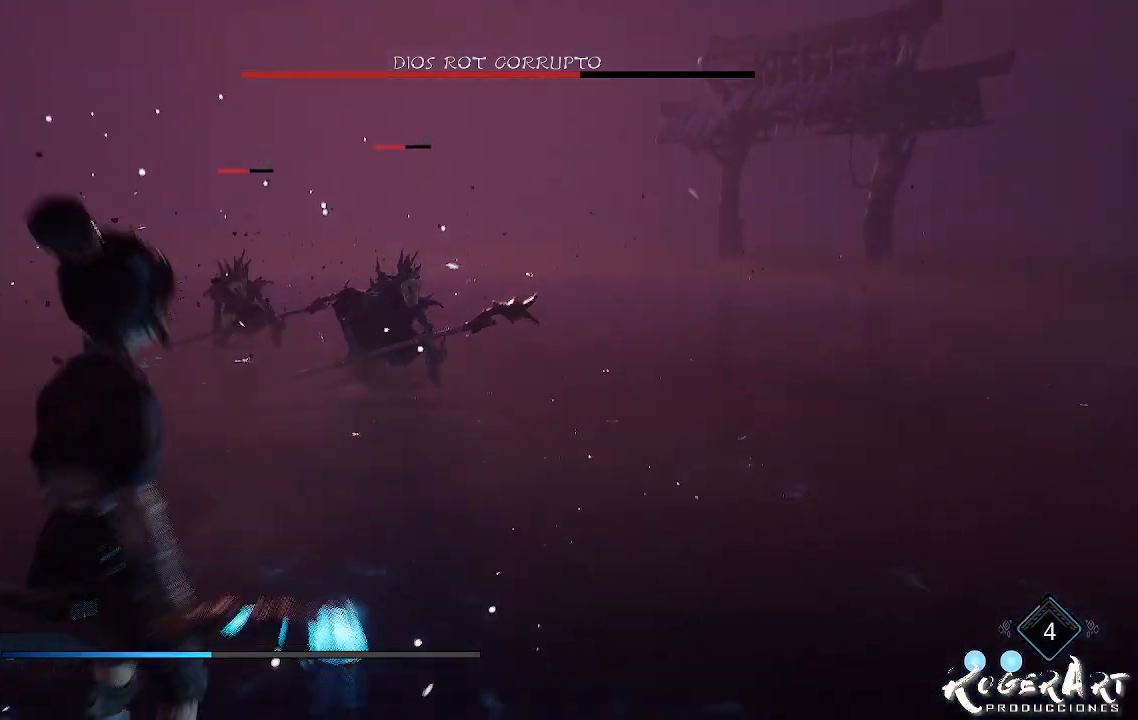
{"dt_ms": 500, "buttons": [], "left_stick": "up", "right_stick": "center", "events": [[467, "left_stick", "up"]]}
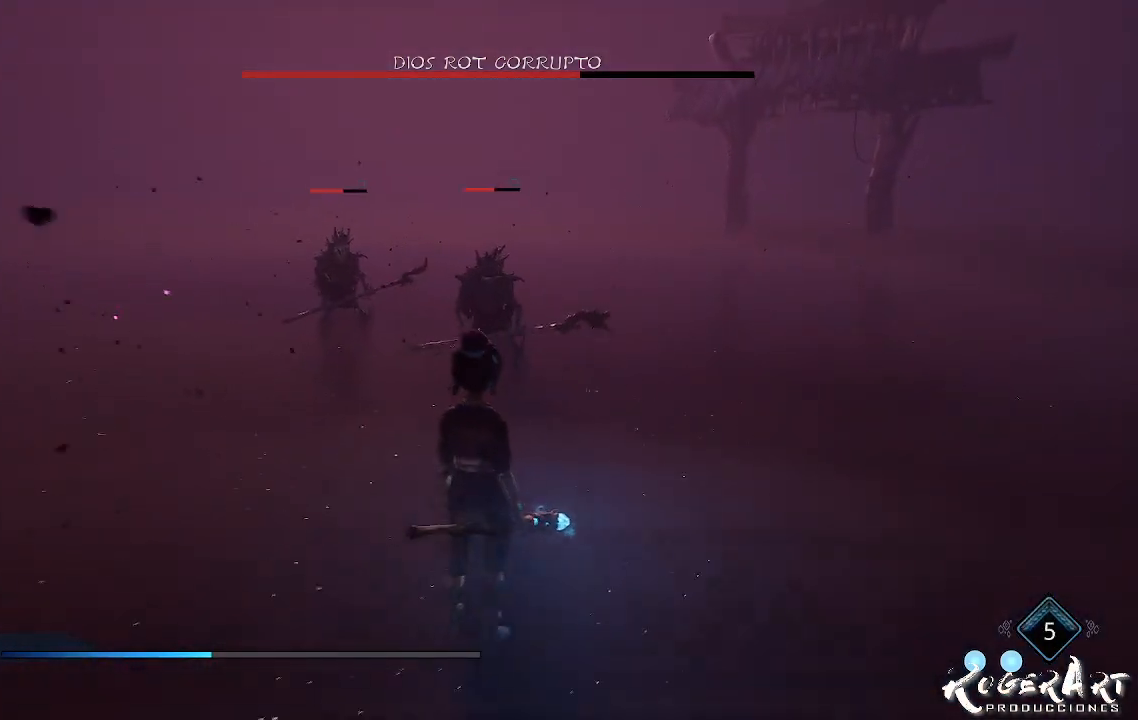
{"dt_ms": 500, "buttons": [], "left_stick": "center", "right_stick": "center", "events": [[467, "left_stick", "center"]]}